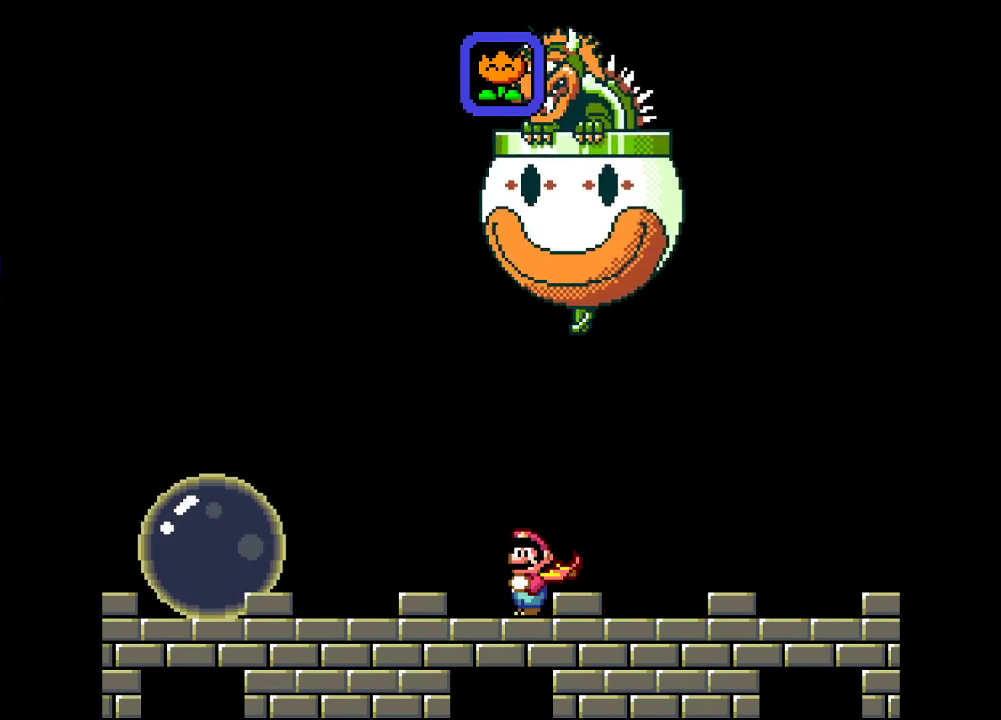
Gameplay with a controller (Nintendo layout); each line is a JSON object with the inputs held at the frame after it. "events" lists button and stick changes between this image and that frame as [ms after this image, input, new state], when the widget could be followed in between. Not read: L3 R3.
{"buttons": ["Y"], "events": []}
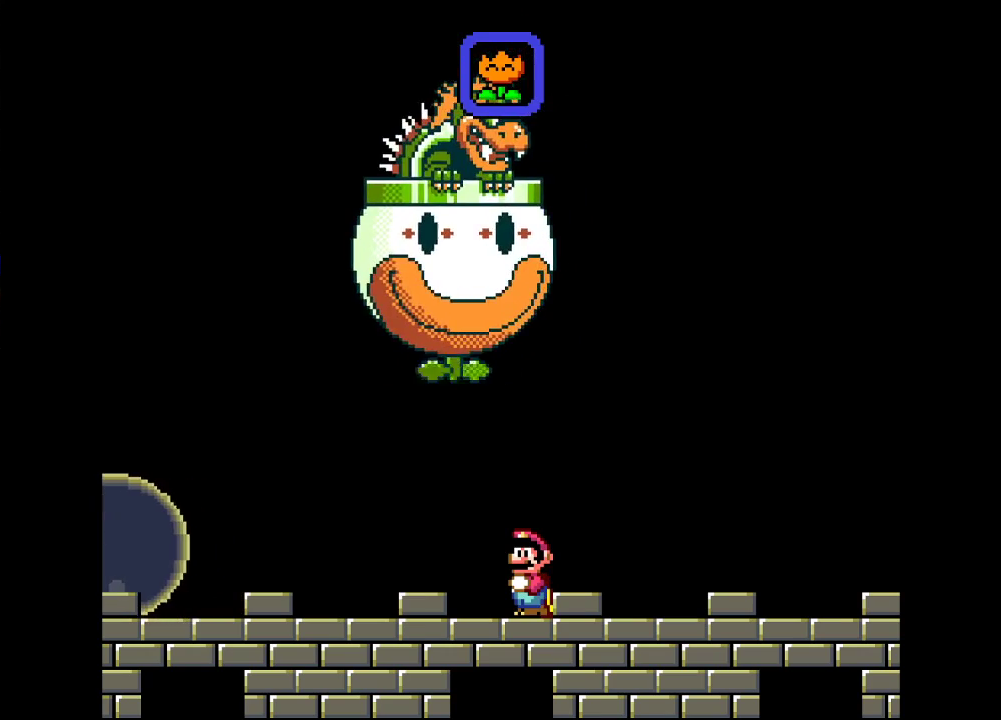
{"buttons": ["Y"], "events": []}
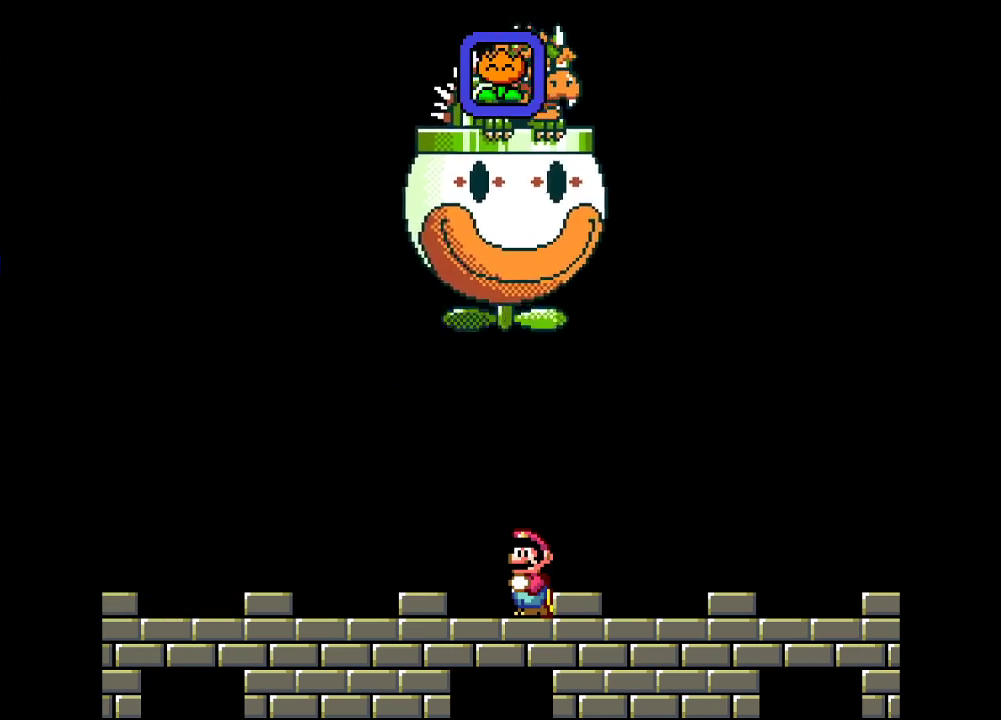
{"buttons": ["Y"], "events": []}
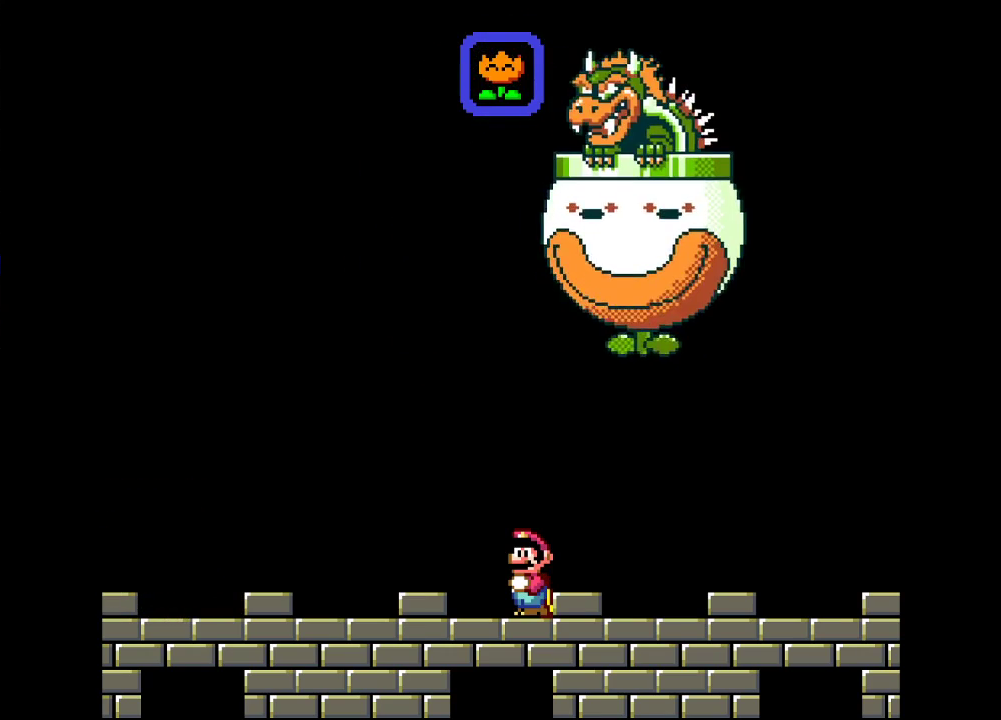
{"buttons": ["Y"], "events": []}
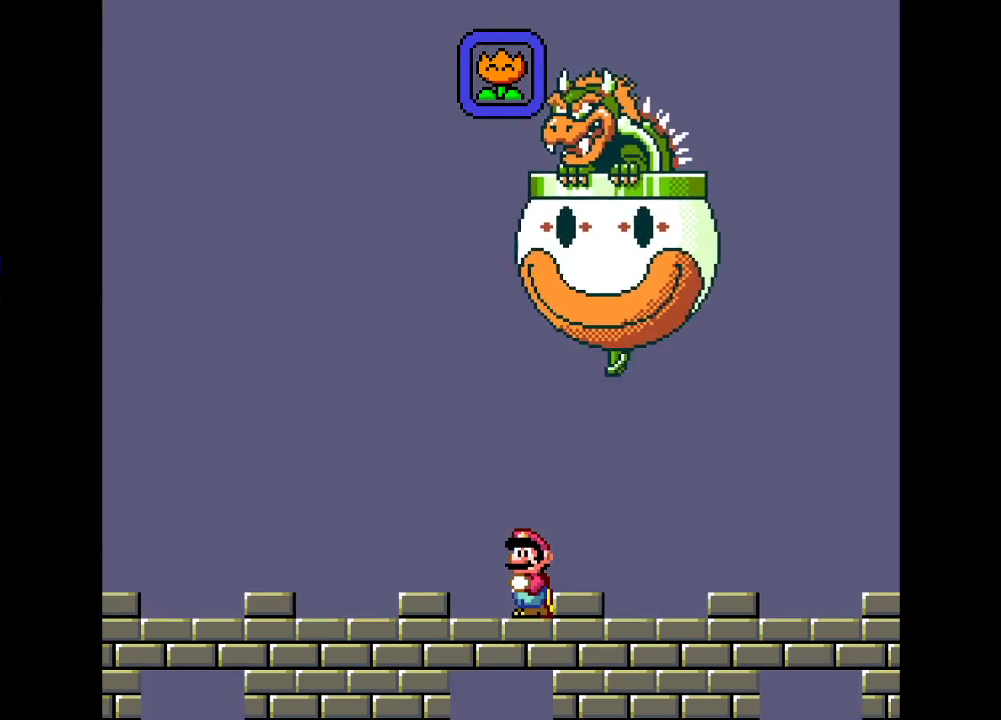
{"buttons": ["Y"], "events": []}
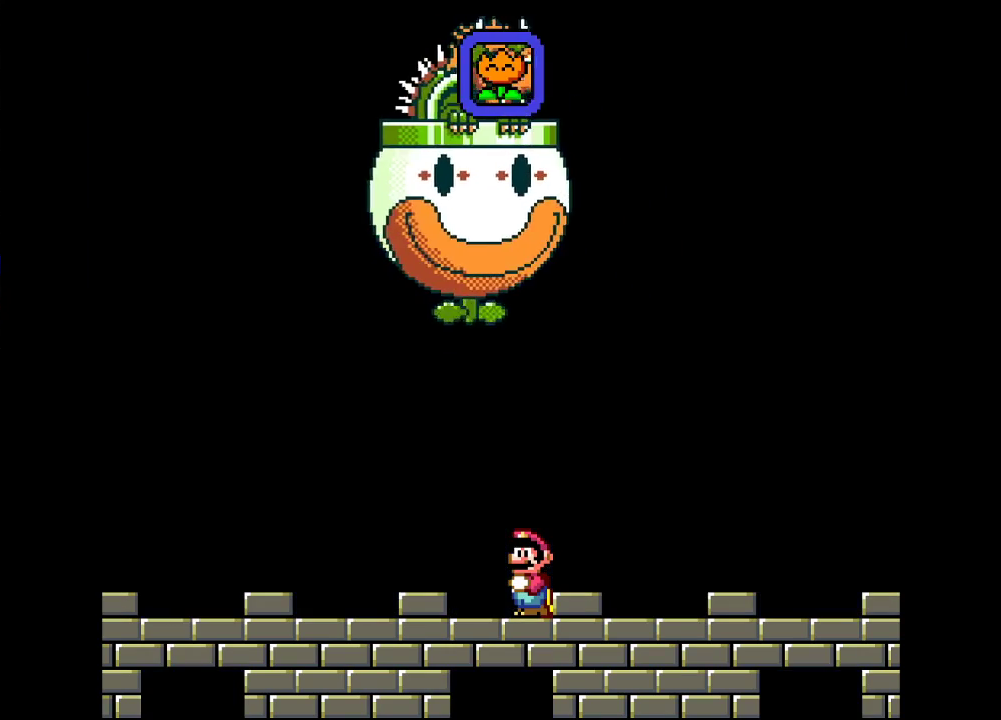
{"buttons": ["Y"], "events": []}
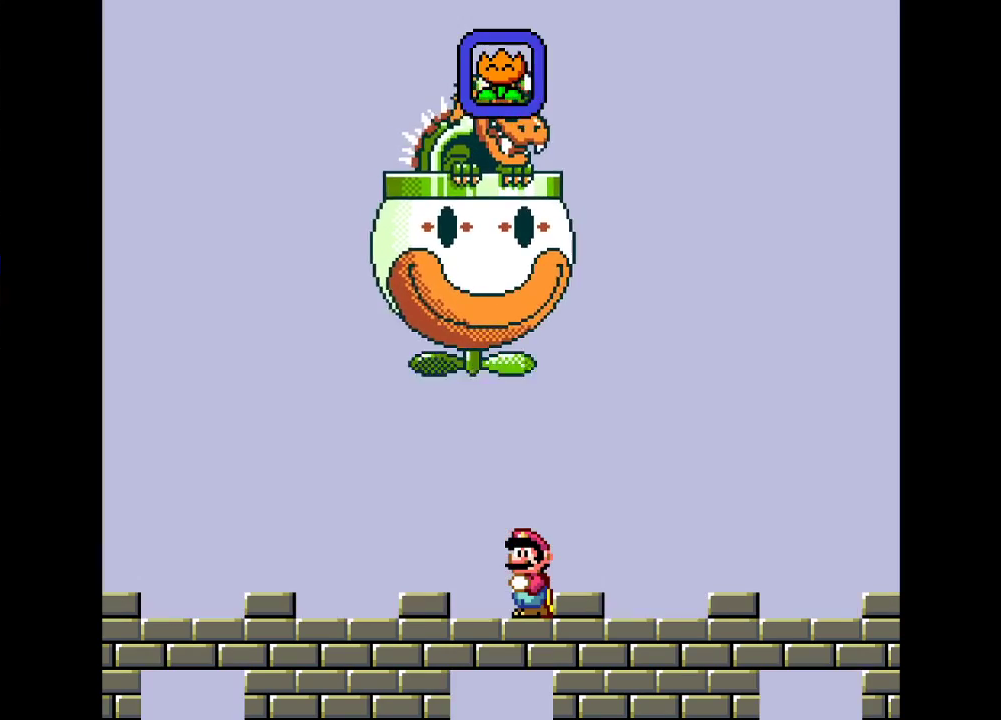
{"buttons": ["Y"], "events": []}
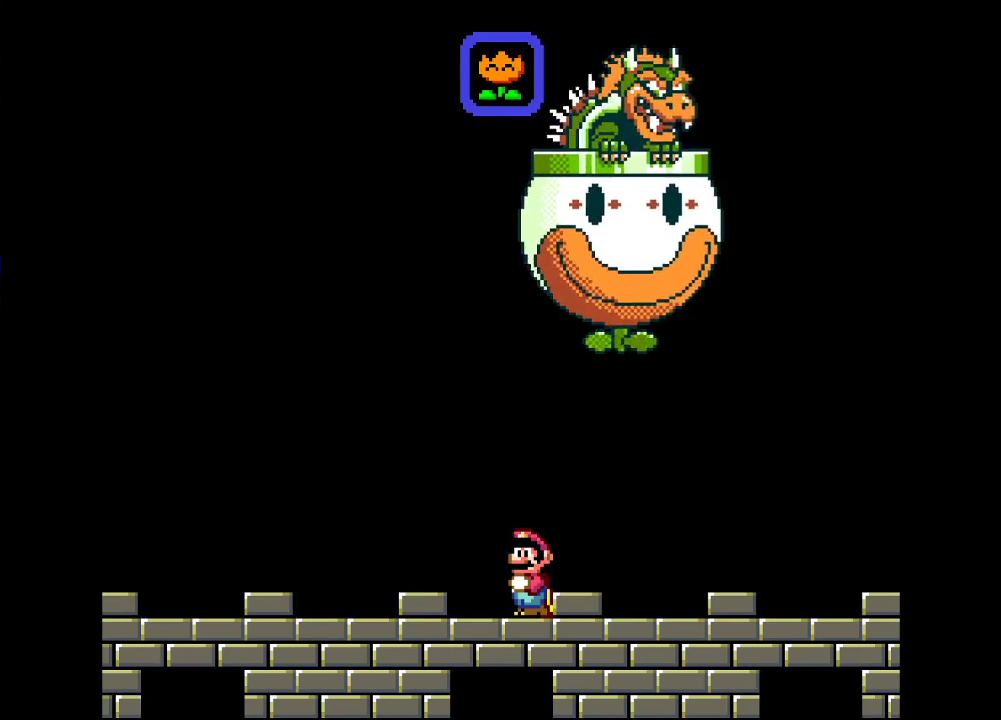
{"buttons": ["Y"], "events": [[350, "DPAD_LEFT", "down"], [500, "DPAD_LEFT", "up"]]}
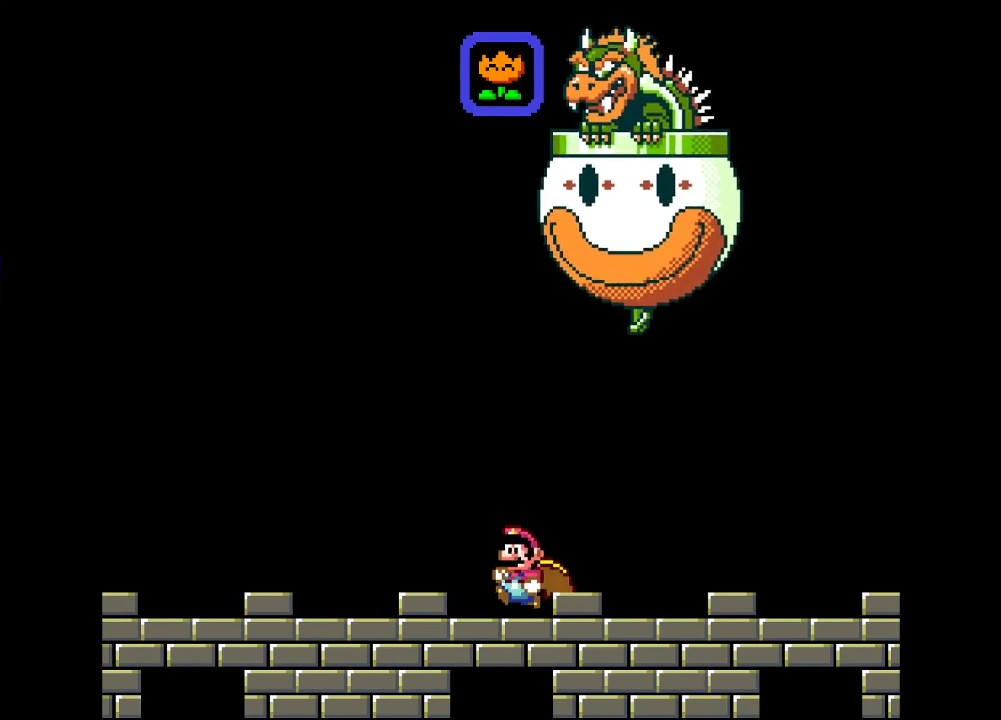
{"buttons": ["Y"], "events": [[167, "DPAD_RIGHT", "down"], [217, "DPAD_RIGHT", "up"]]}
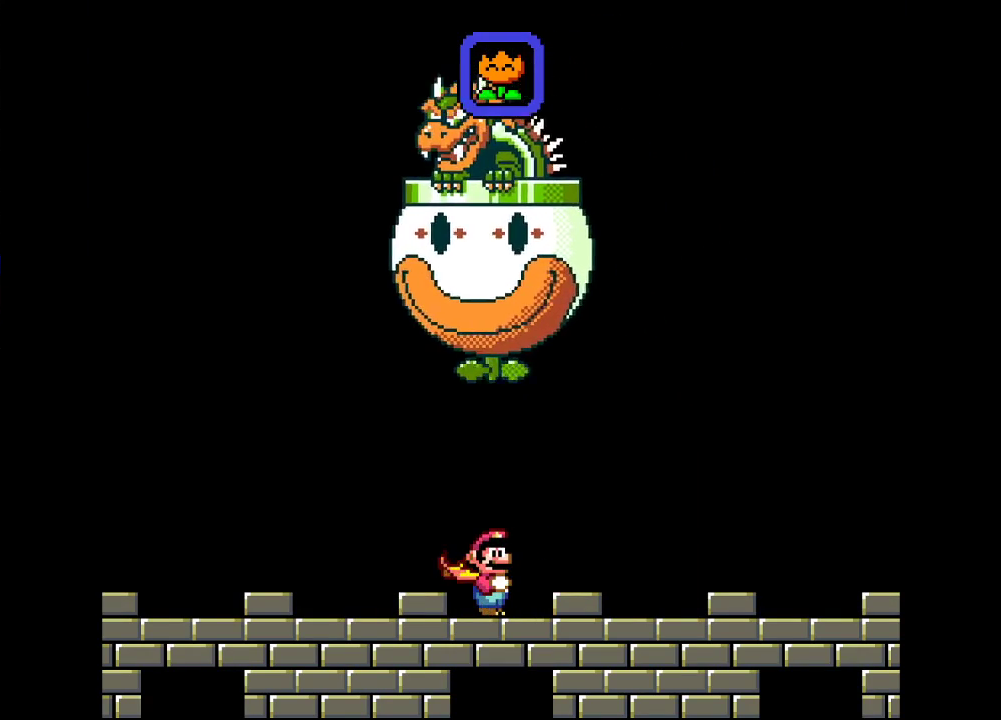
{"buttons": ["Y"], "events": [[383, "DPAD_LEFT", "down"], [450, "DPAD_LEFT", "up"]]}
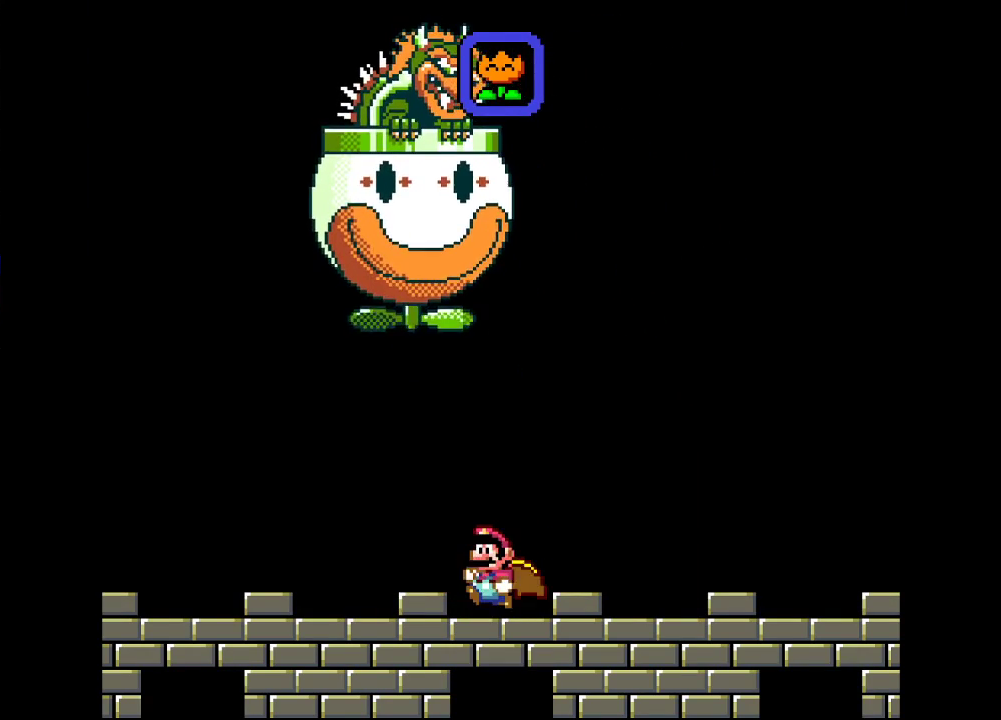
{"buttons": ["Y"], "events": []}
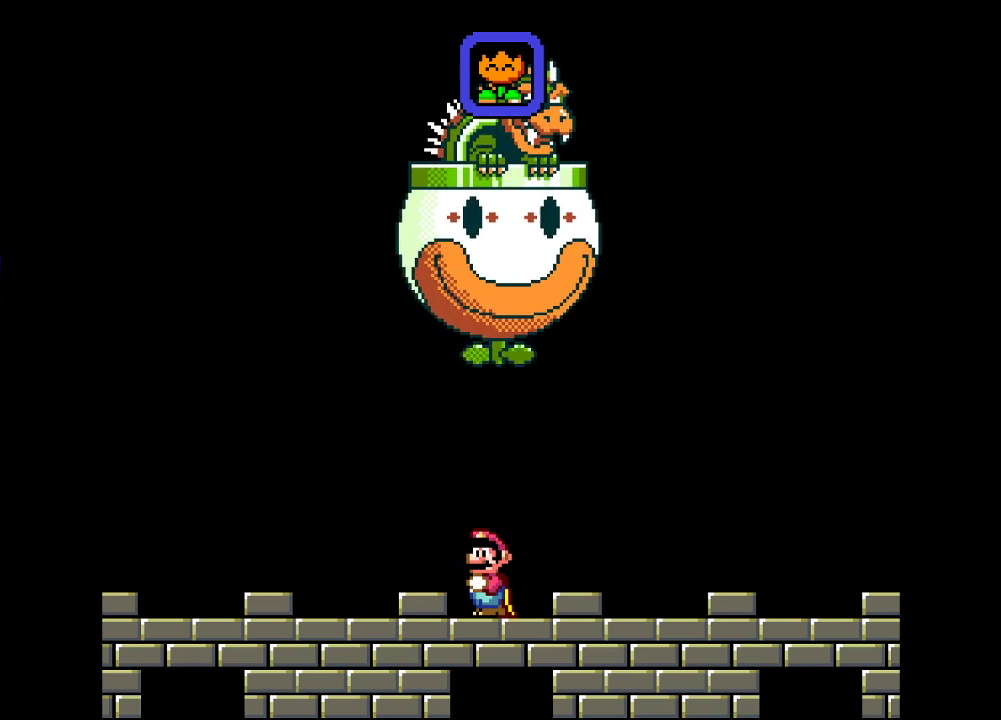
{"buttons": ["Y"], "events": []}
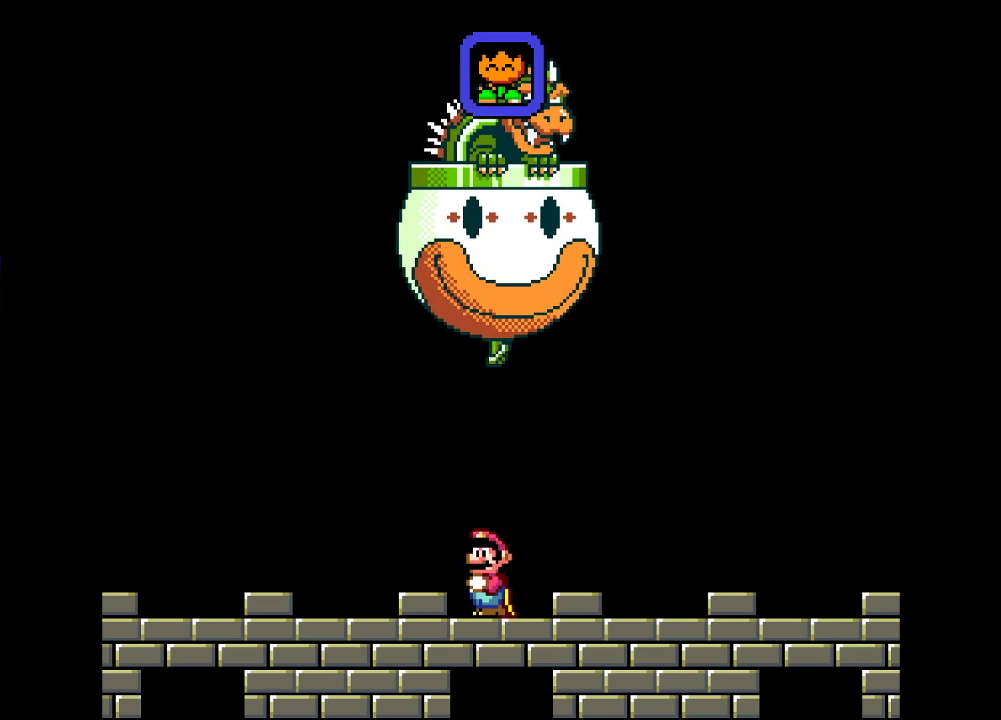
{"buttons": ["Y", "DPAD_RIGHT"], "events": [[217, "DPAD_RIGHT", "down"]]}
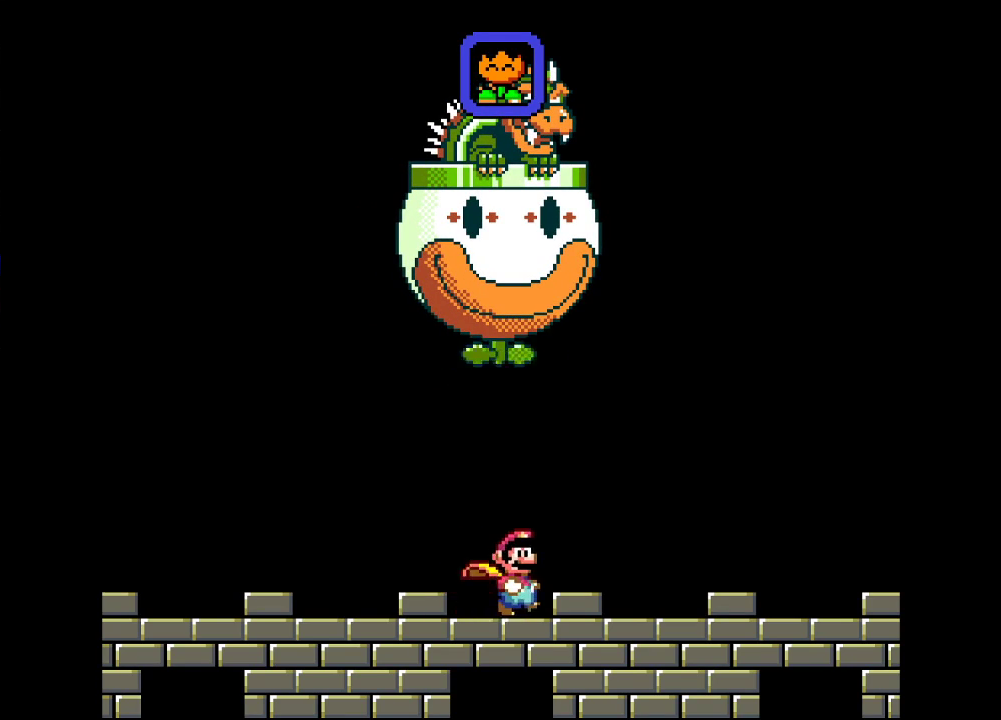
{"buttons": ["Y", "DPAD_RIGHT"], "events": []}
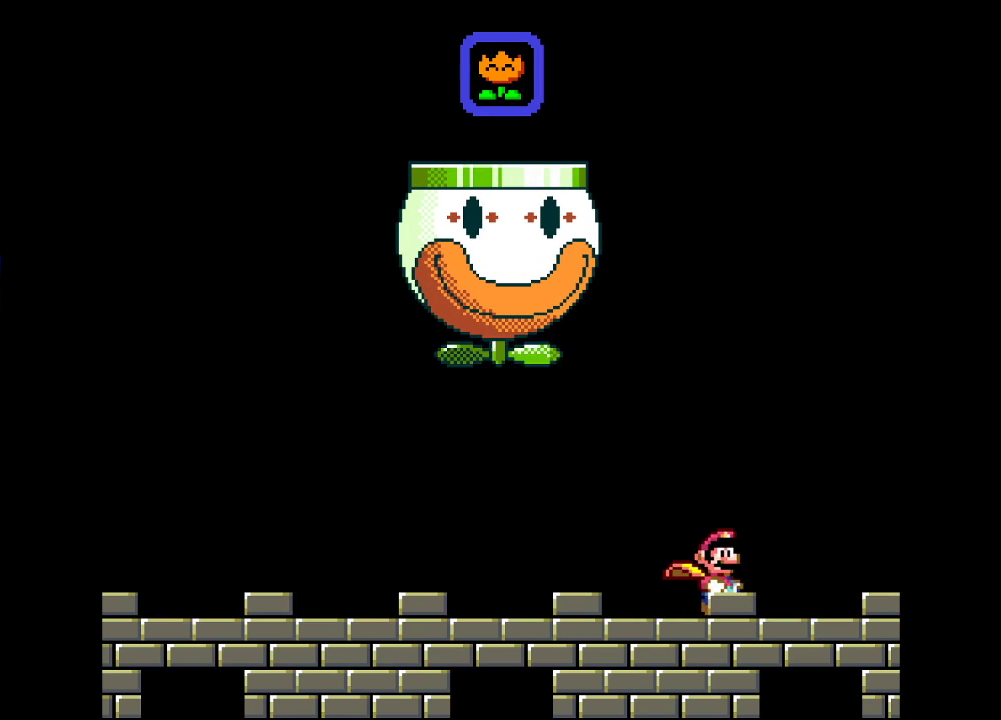
{"buttons": ["Y"], "events": [[100, "DPAD_RIGHT", "up"], [200, "DPAD_LEFT", "down"], [350, "DPAD_LEFT", "up"]]}
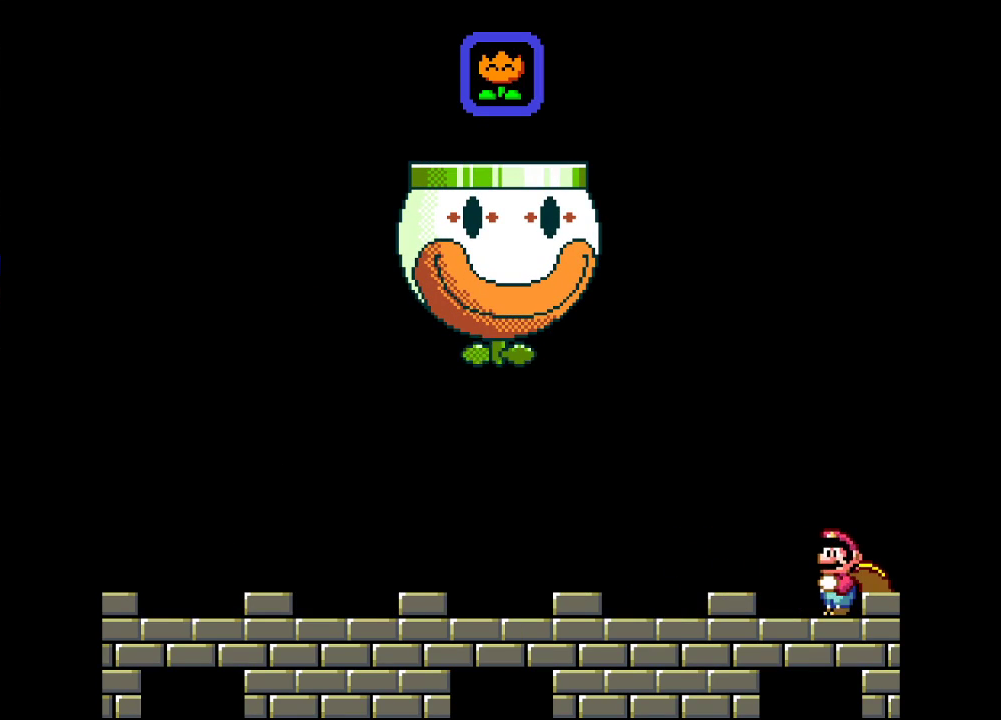
{"buttons": ["Y"], "events": [[17, "DPAD_RIGHT", "down"], [167, "DPAD_RIGHT", "up"]]}
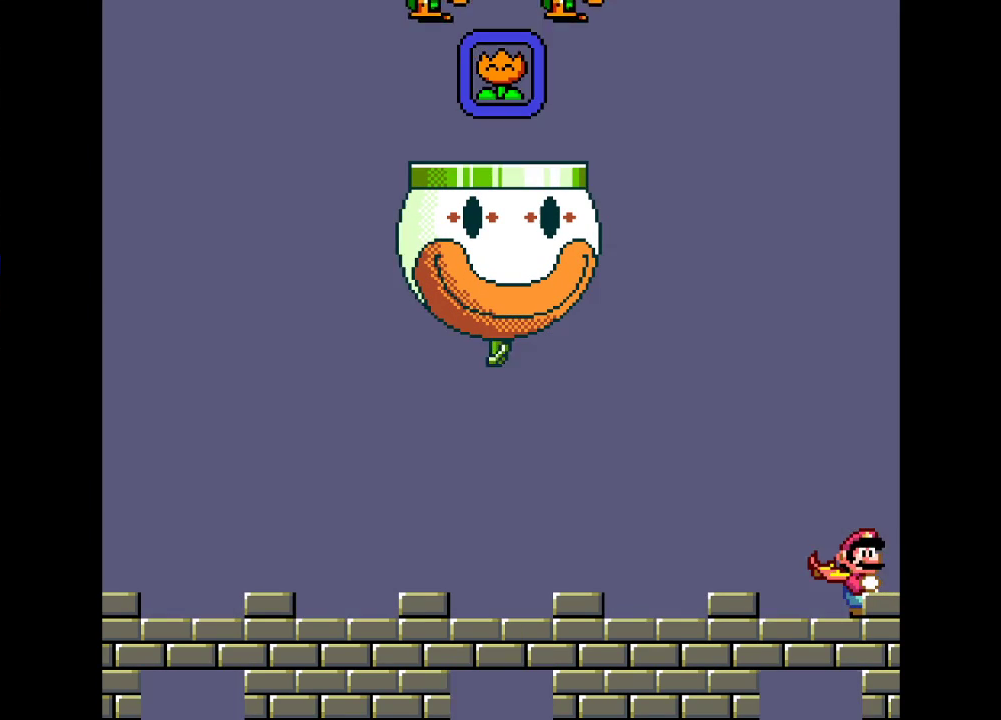
{"buttons": ["B", "Y", "DPAD_LEFT"], "events": [[100, "DPAD_LEFT", "down"], [250, "DPAD_LEFT", "up"], [500, "B", "down"], [500, "DPAD_LEFT", "down"]]}
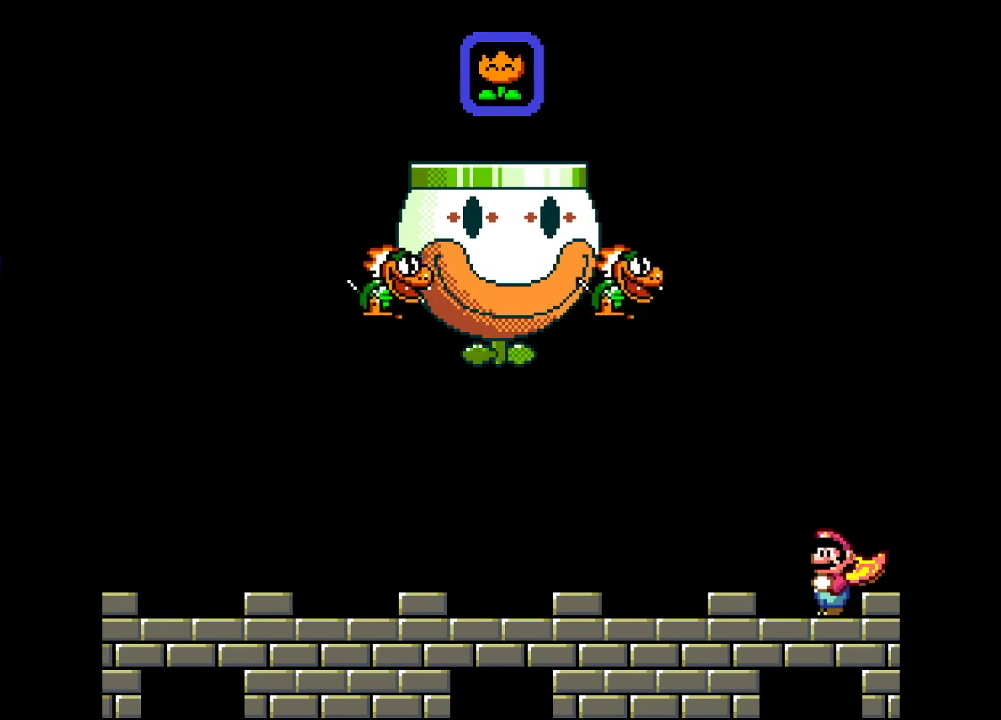
{"buttons": ["Y"], "events": [[200, "B", "up"], [283, "DPAD_LEFT", "up"]]}
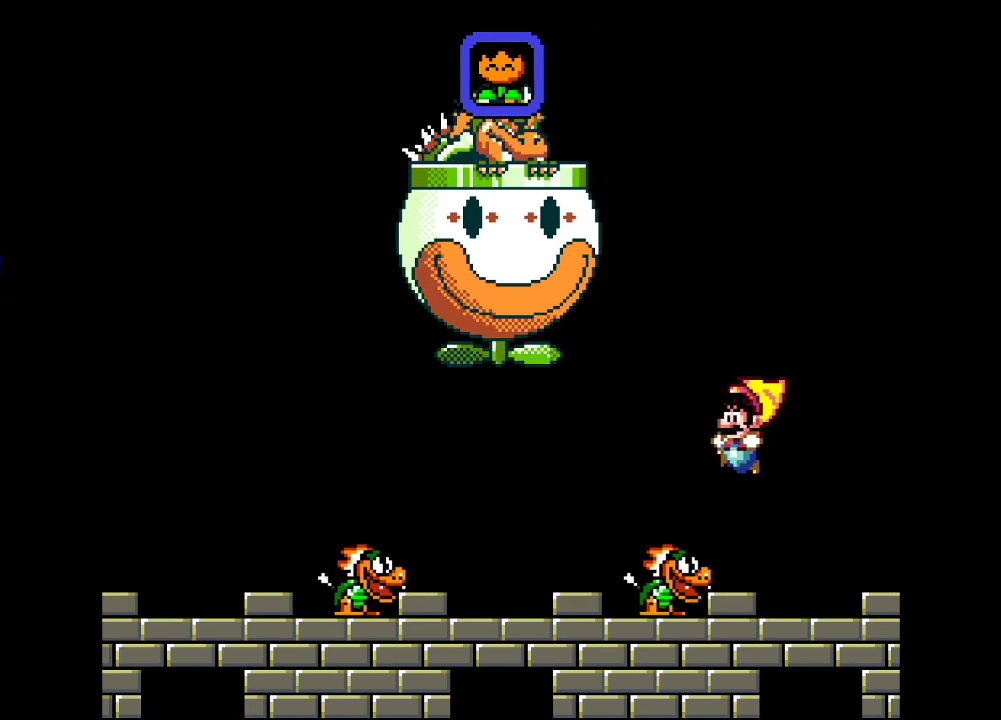
{"buttons": ["Y"], "events": [[100, "DPAD_RIGHT", "down"], [250, "DPAD_RIGHT", "up"]]}
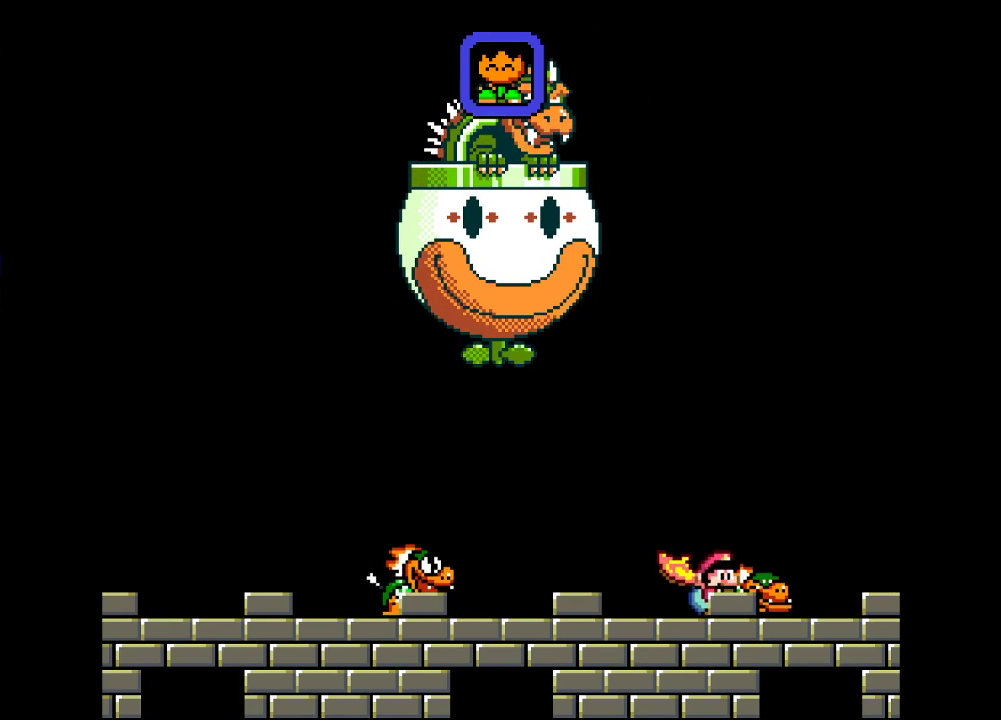
{"buttons": ["Y", "DPAD_LEFT"], "events": [[417, "DPAD_LEFT", "down"]]}
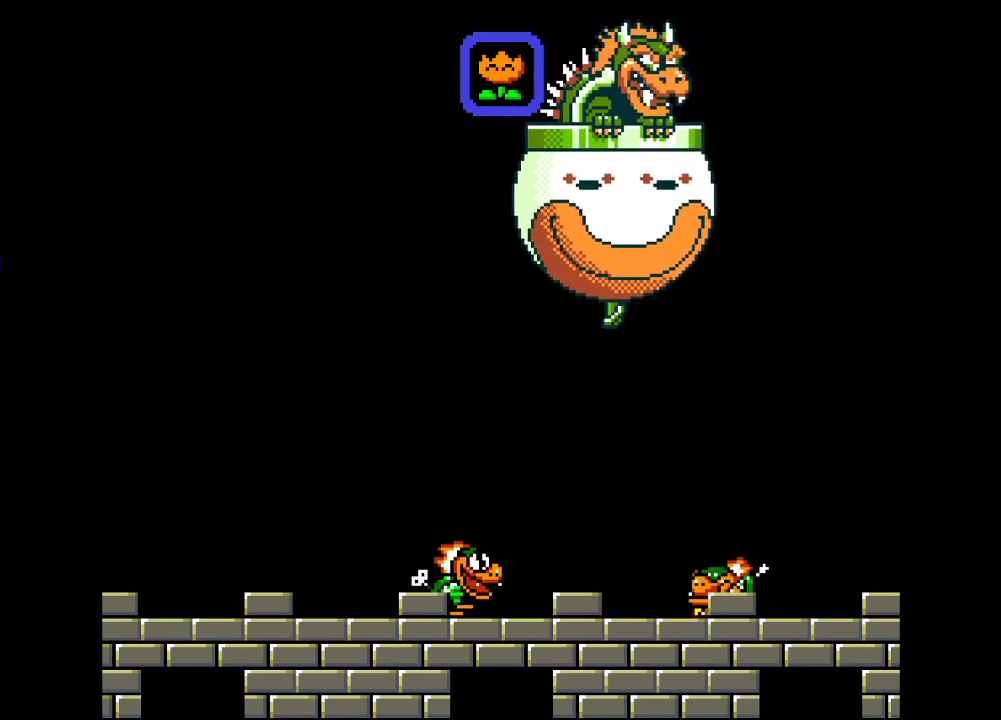
{"buttons": ["B", "Y", "DPAD_LEFT"], "events": [[133, "B", "down"], [317, "B", "up"], [417, "B", "down"]]}
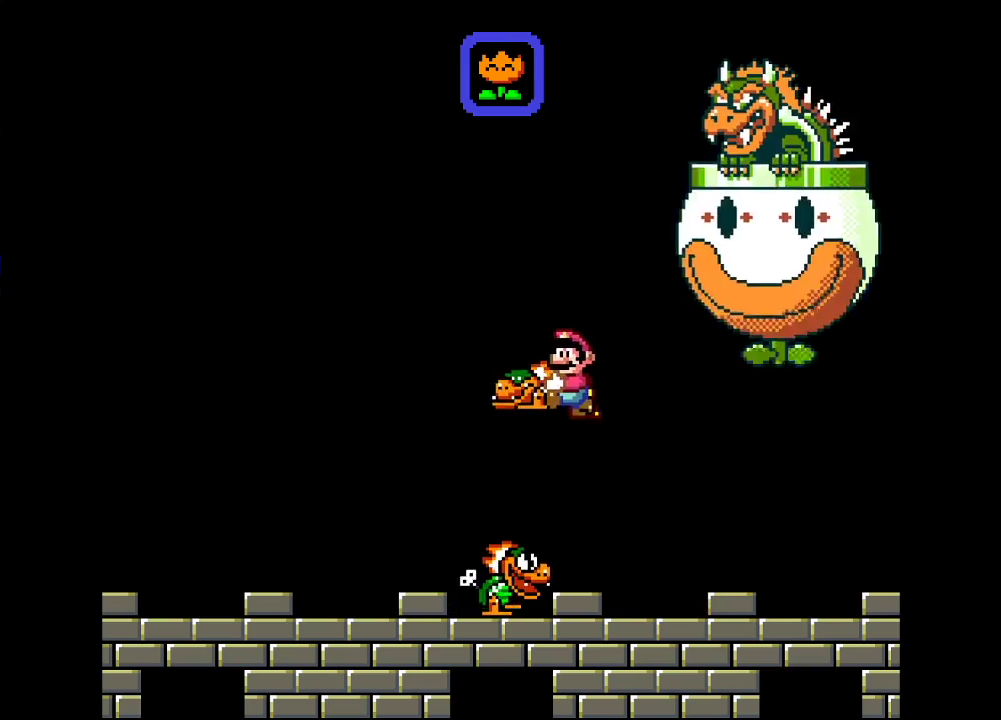
{"buttons": ["Y"], "events": [[167, "B", "up"], [250, "DPAD_LEFT", "up"], [383, "DPAD_RIGHT", "down"], [417, "DPAD_UP", "down"], [483, "DPAD_UP", "up"], [500, "DPAD_RIGHT", "up"]]}
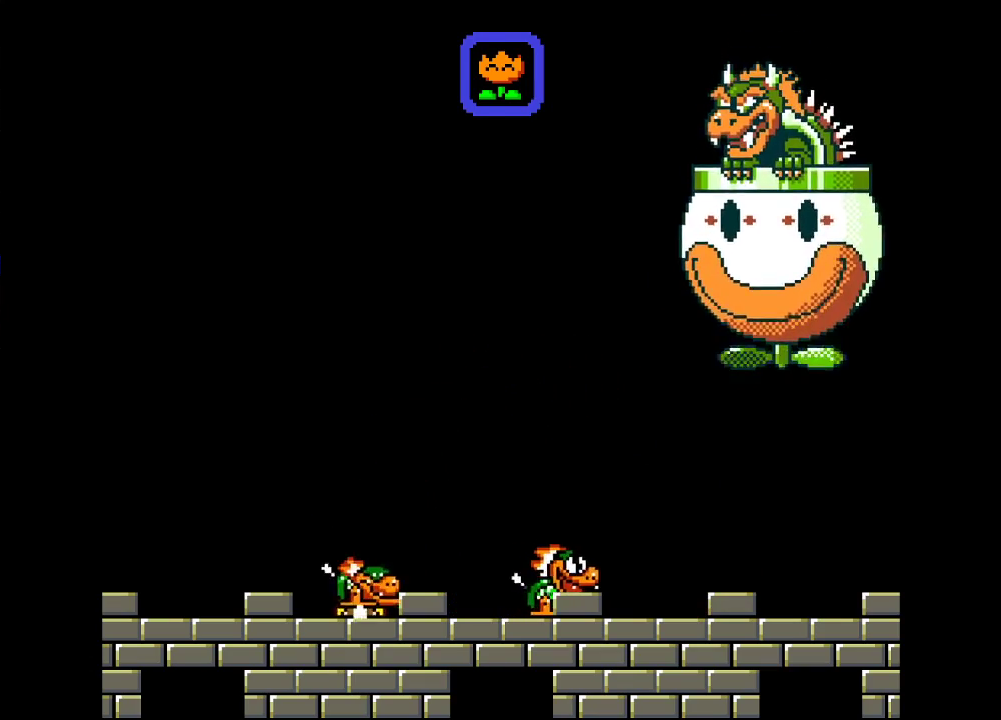
{"buttons": [], "events": [[133, "B", "down"], [183, "DPAD_UP", "down"], [317, "B", "up"], [350, "Y", "up"], [450, "DPAD_UP", "up"]]}
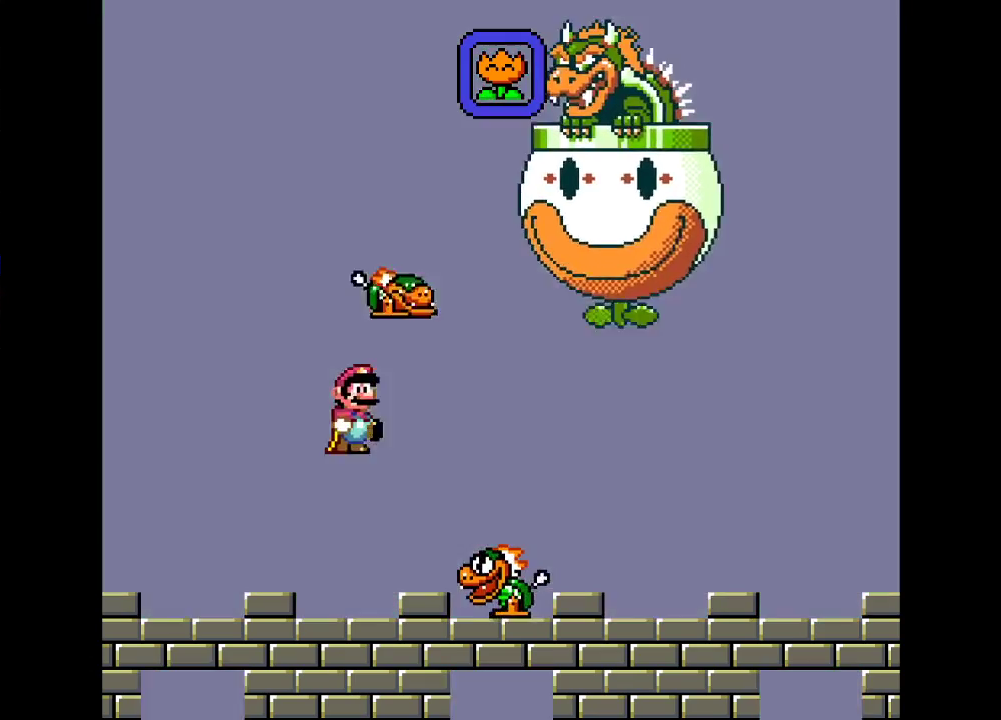
{"buttons": ["Y"], "events": [[33, "DPAD_LEFT", "down"], [100, "Y", "down"], [250, "DPAD_LEFT", "up"]]}
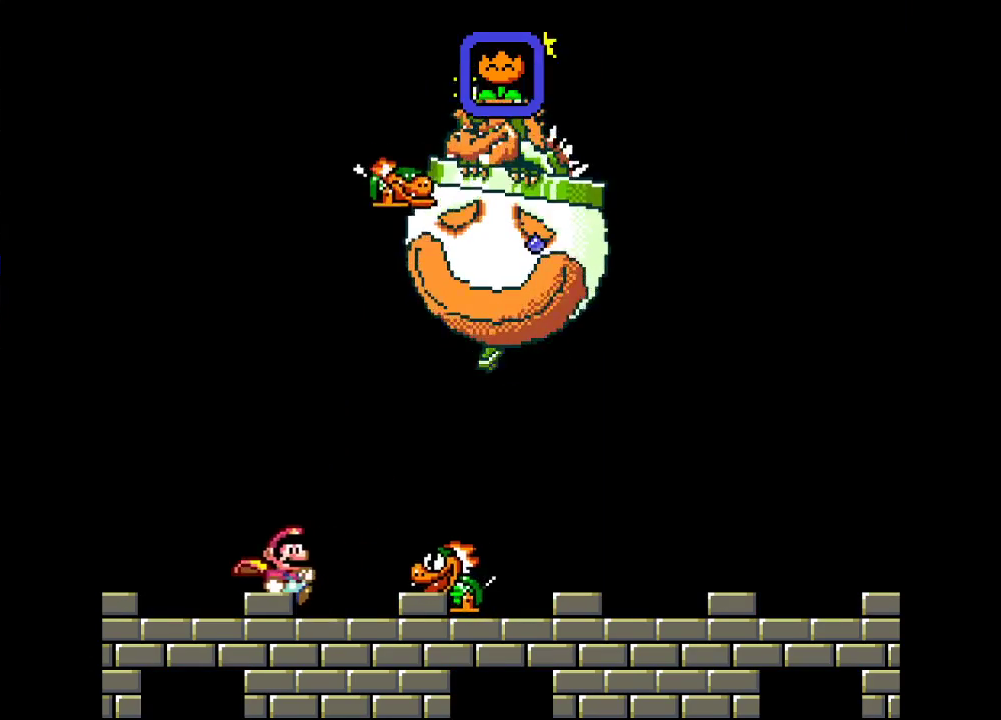
{"buttons": ["Y"], "events": [[100, "DPAD_RIGHT", "down"], [133, "DPAD_UP", "down"], [217, "B", "down"], [350, "B", "up"], [383, "DPAD_UP", "up"], [417, "DPAD_RIGHT", "up"]]}
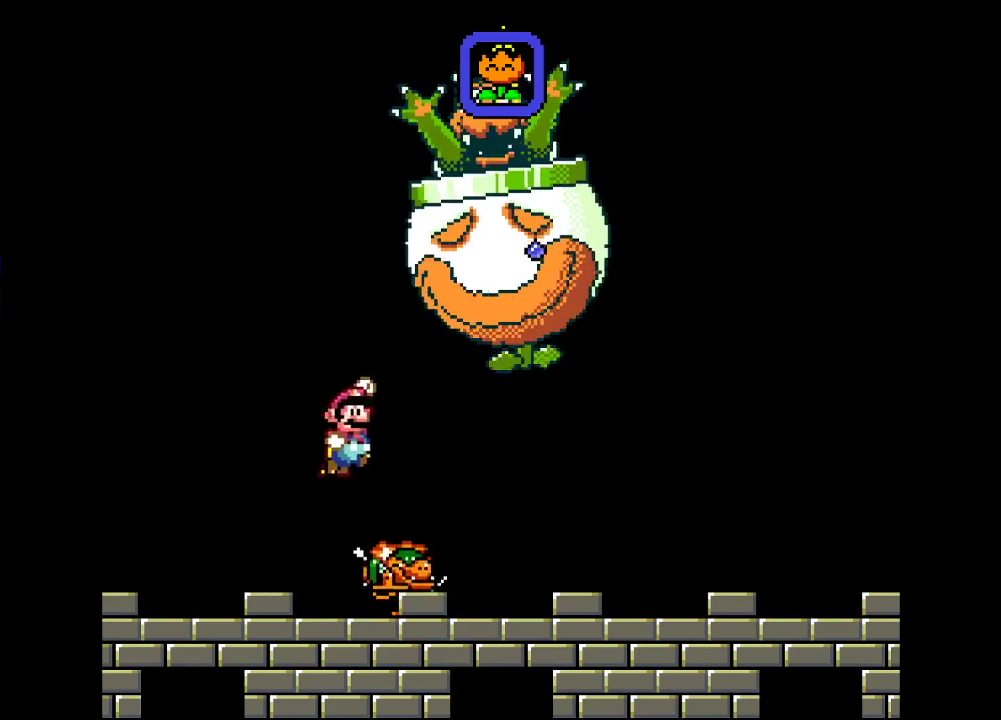
{"buttons": ["Y"], "events": [[33, "DPAD_LEFT", "down"], [167, "DPAD_LEFT", "up"]]}
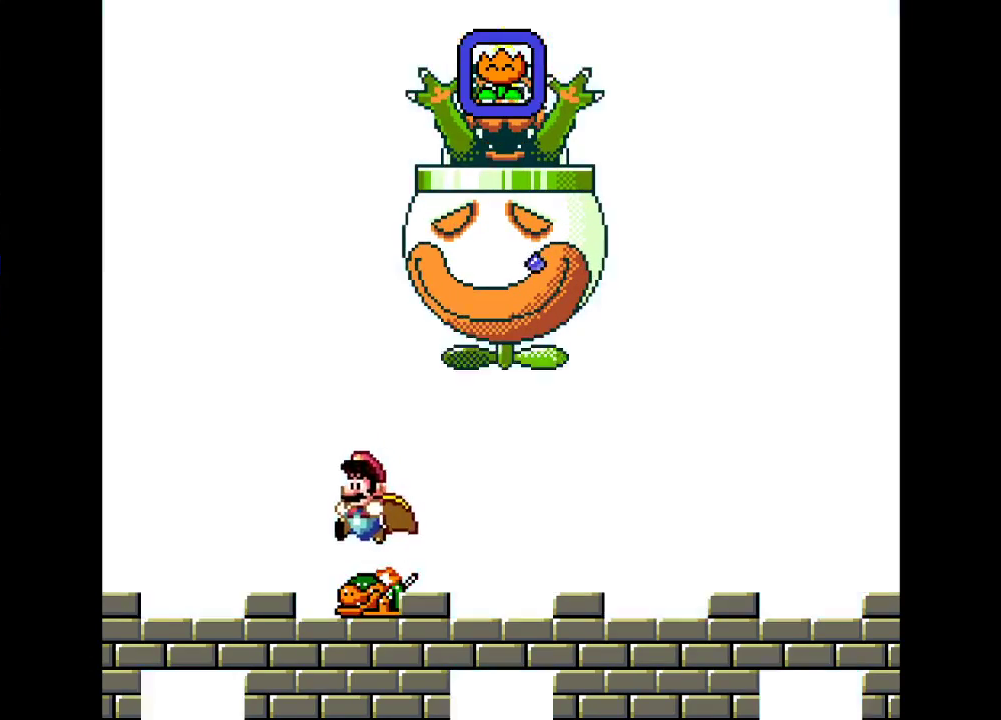
{"buttons": ["Y", "DPAD_UP", "DPAD_RIGHT"], "events": [[100, "DPAD_RIGHT", "down"], [133, "DPAD_UP", "down"]]}
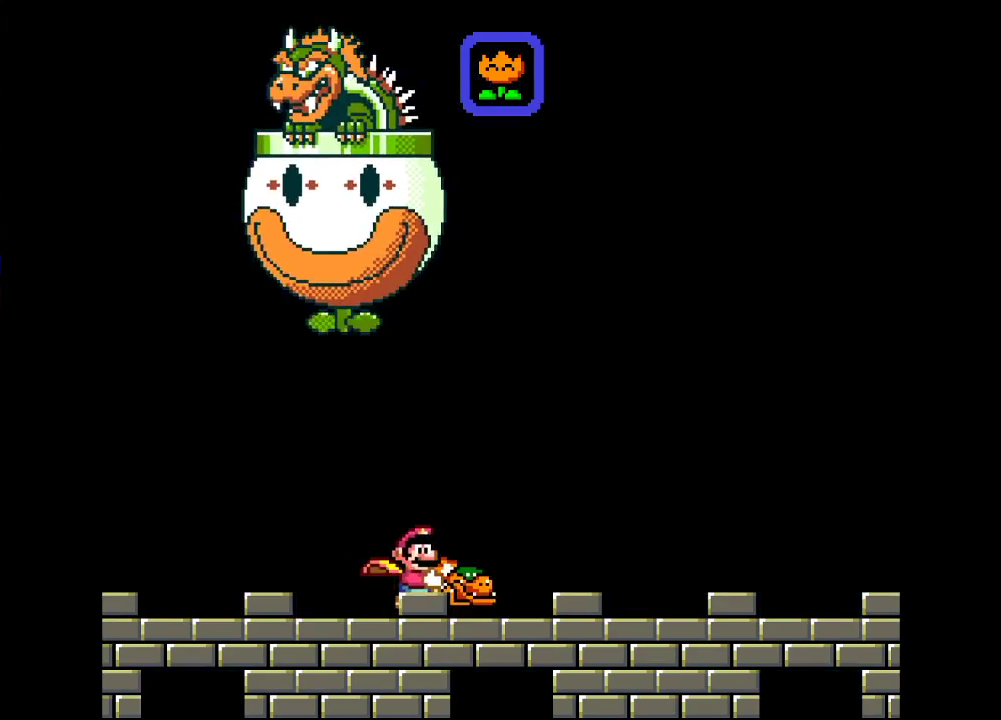
{"buttons": ["B", "Y", "DPAD_UP"], "events": [[217, "DPAD_LEFT", "down"], [217, "DPAD_RIGHT", "up"], [317, "DPAD_LEFT", "up"], [383, "B", "down"]]}
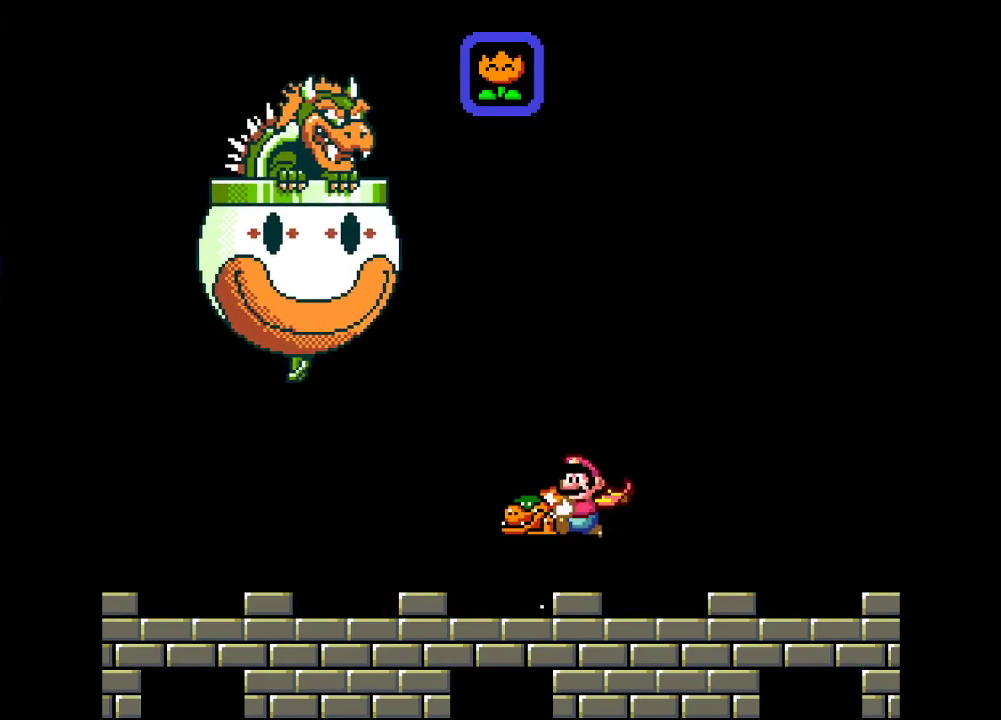
{"buttons": [], "events": [[50, "B", "up"], [50, "Y", "up"], [100, "DPAD_UP", "up"]]}
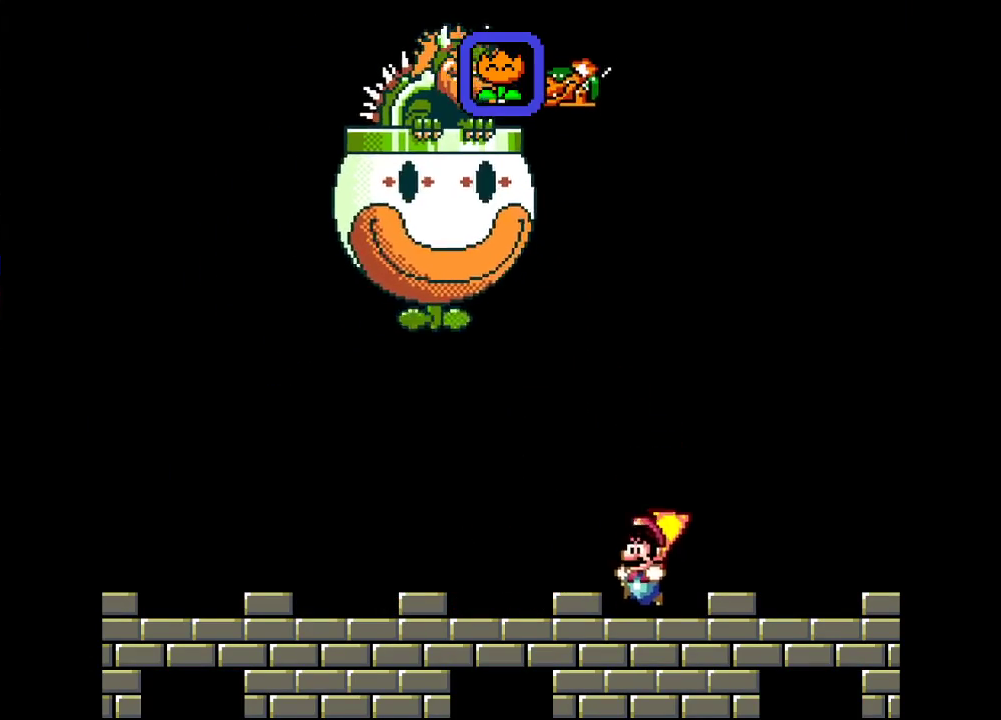
{"buttons": [], "events": [[67, "DPAD_LEFT", "down"], [317, "DPAD_LEFT", "up"]]}
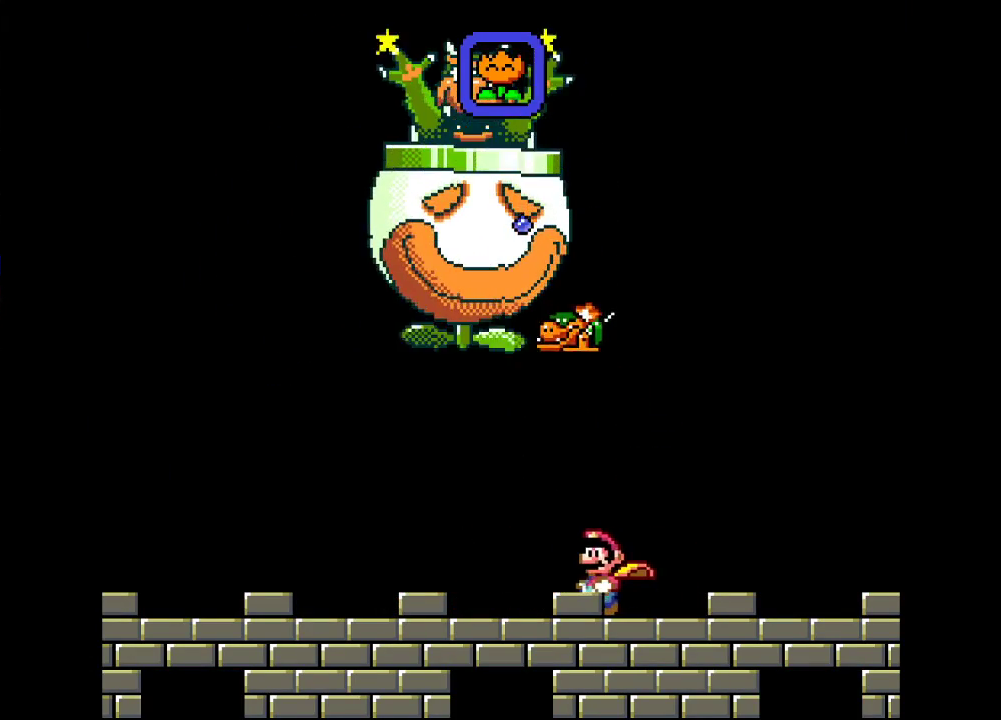
{"buttons": ["Y", "DPAD_LEFT"], "events": [[100, "Y", "down"], [217, "Y", "up"], [317, "Y", "down"], [383, "DPAD_LEFT", "down"]]}